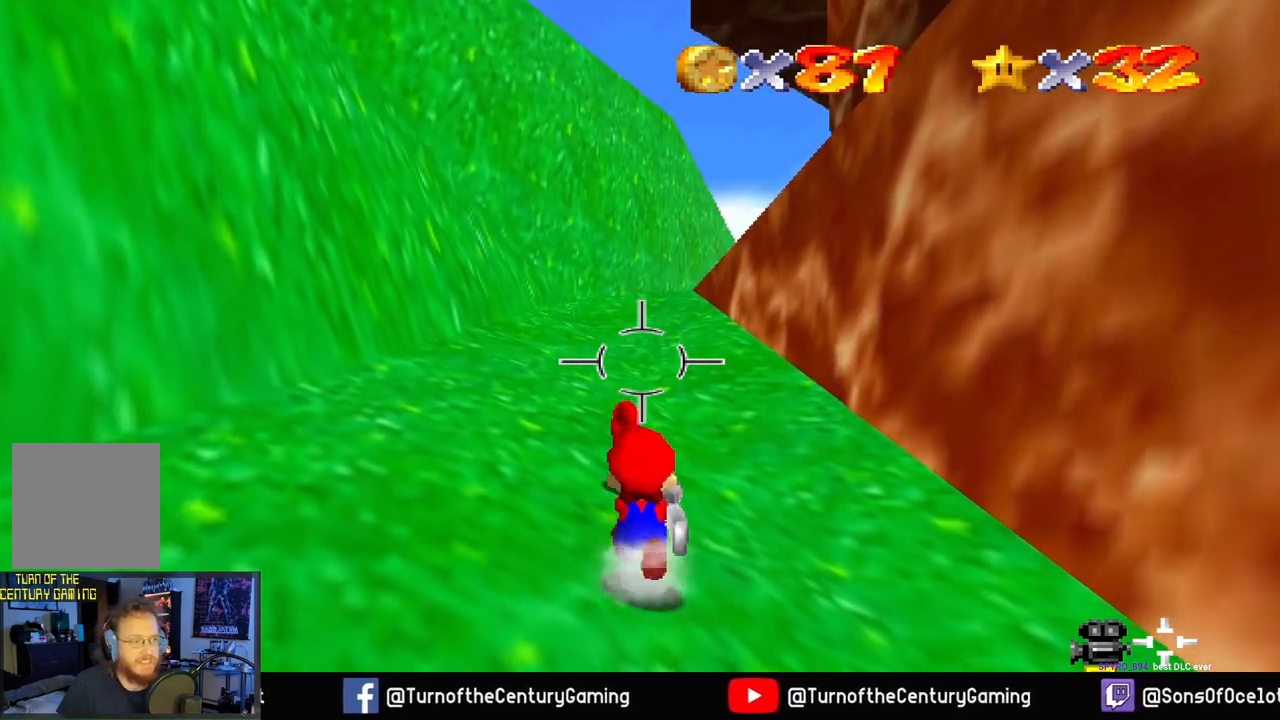
Gameplay with a controller (Xbox layout); each line is a JSON object with the inputs held at the frame after it. "events" lists button and stick changes between this image and that frame as [ms after this image, input, new state], when the widget could be followed in between.
{"buttons": [], "left_stick": "up", "right_stick": "center", "events": []}
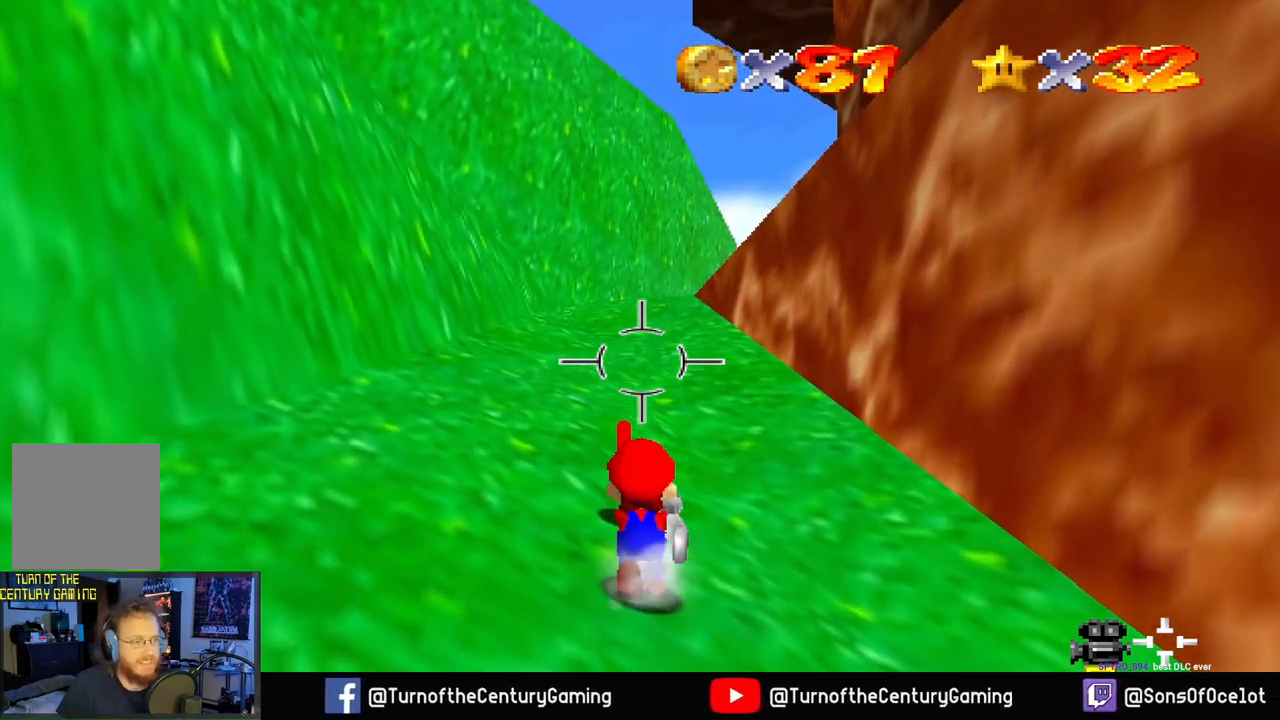
{"buttons": [], "left_stick": "up", "right_stick": "center", "events": [[266, "right_stick", "down"], [483, "right_stick", "center"]]}
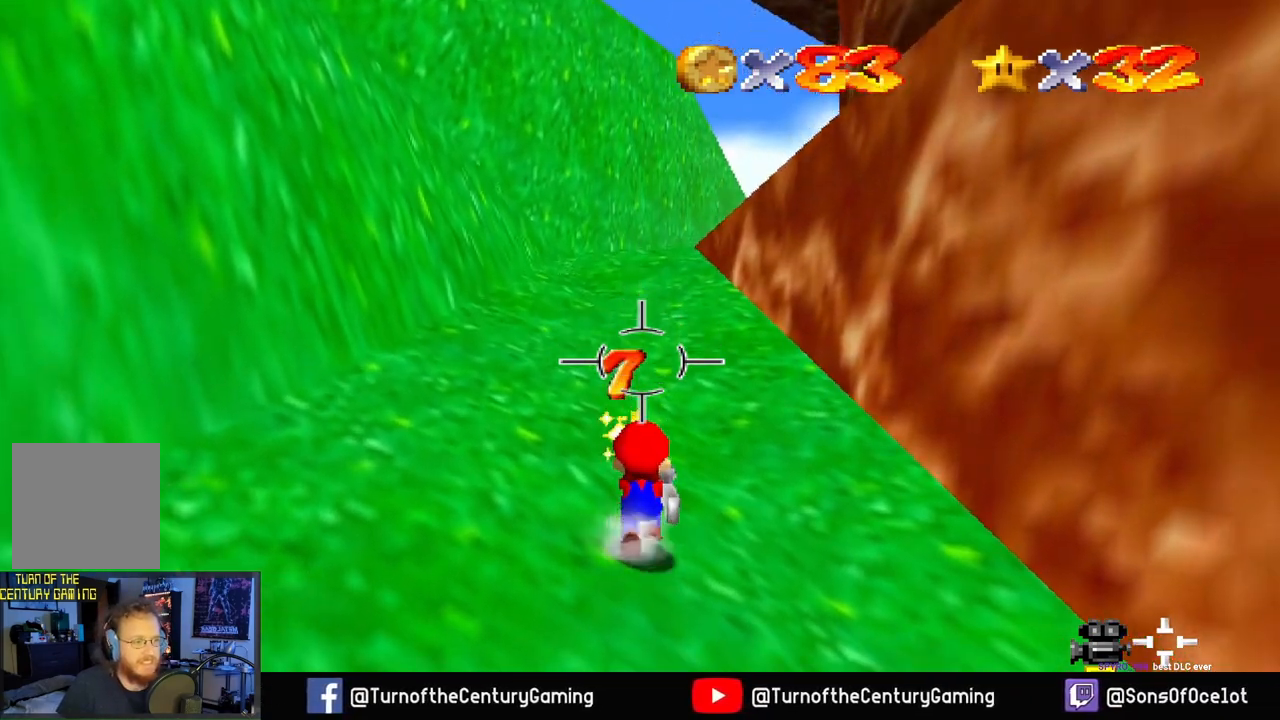
{"buttons": [], "left_stick": "up", "right_stick": "center", "events": []}
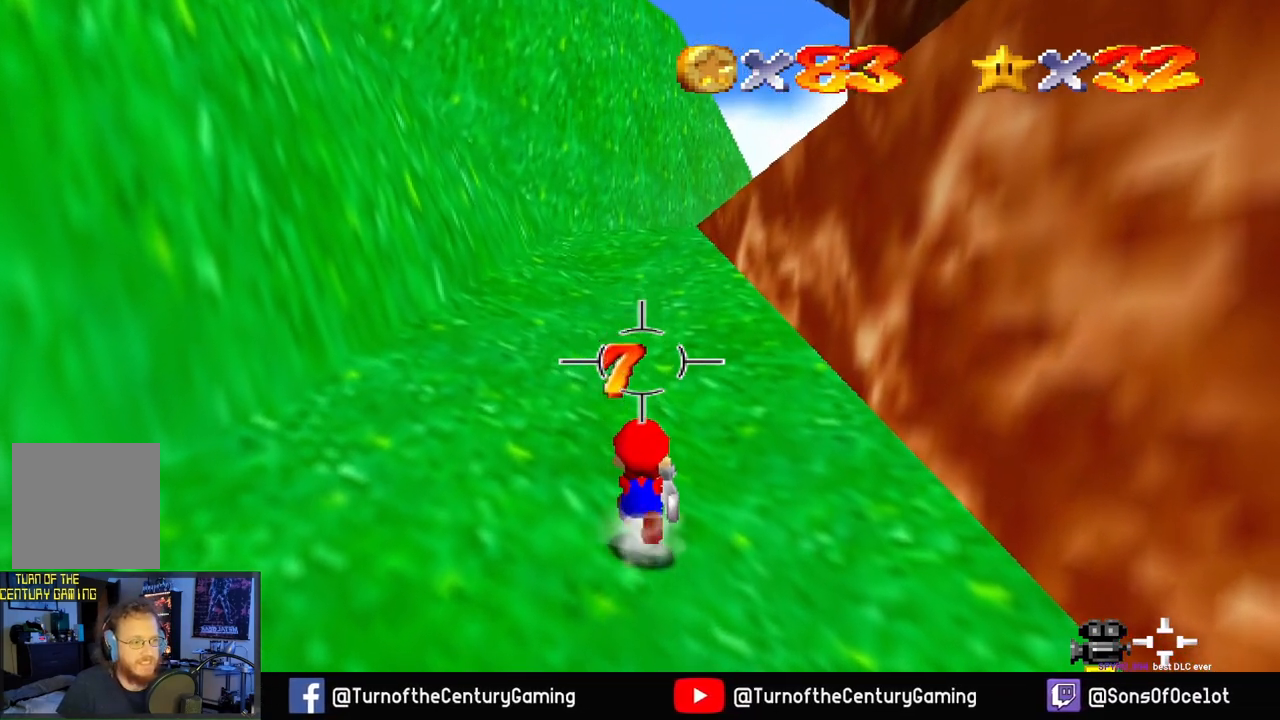
{"buttons": [], "left_stick": "up", "right_stick": "center", "events": []}
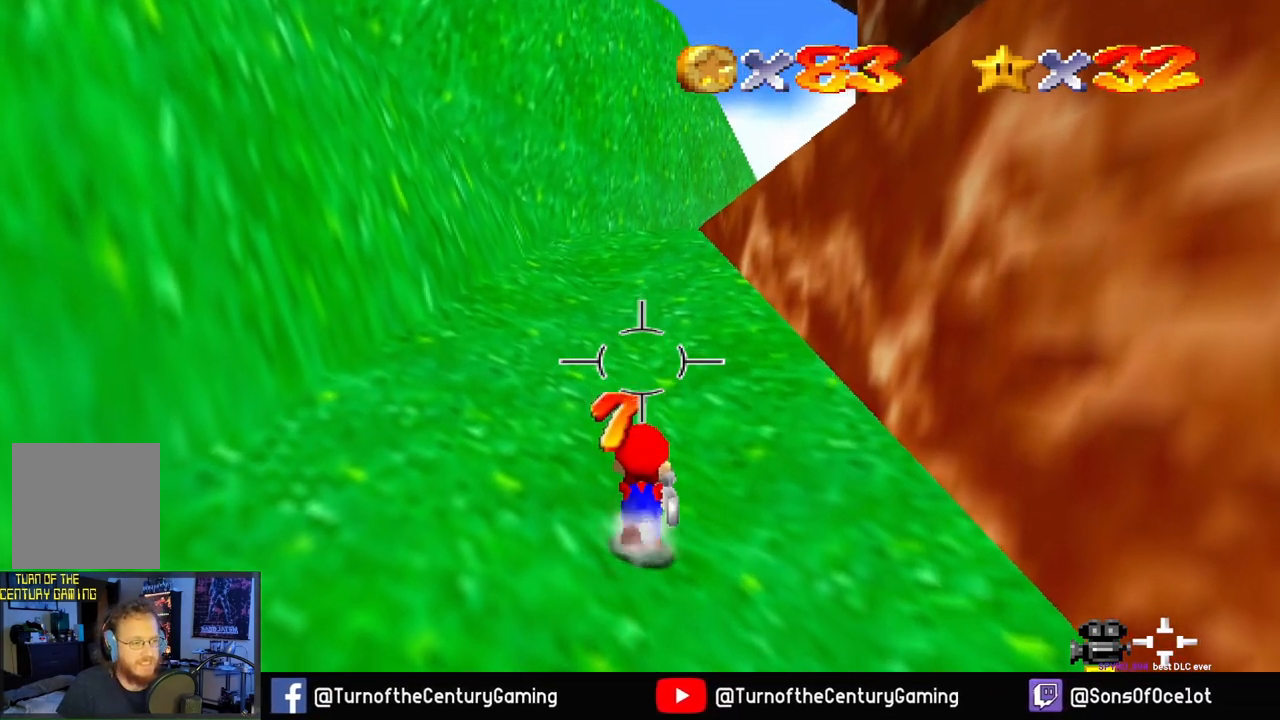
{"buttons": [], "left_stick": "up", "right_stick": "center", "events": []}
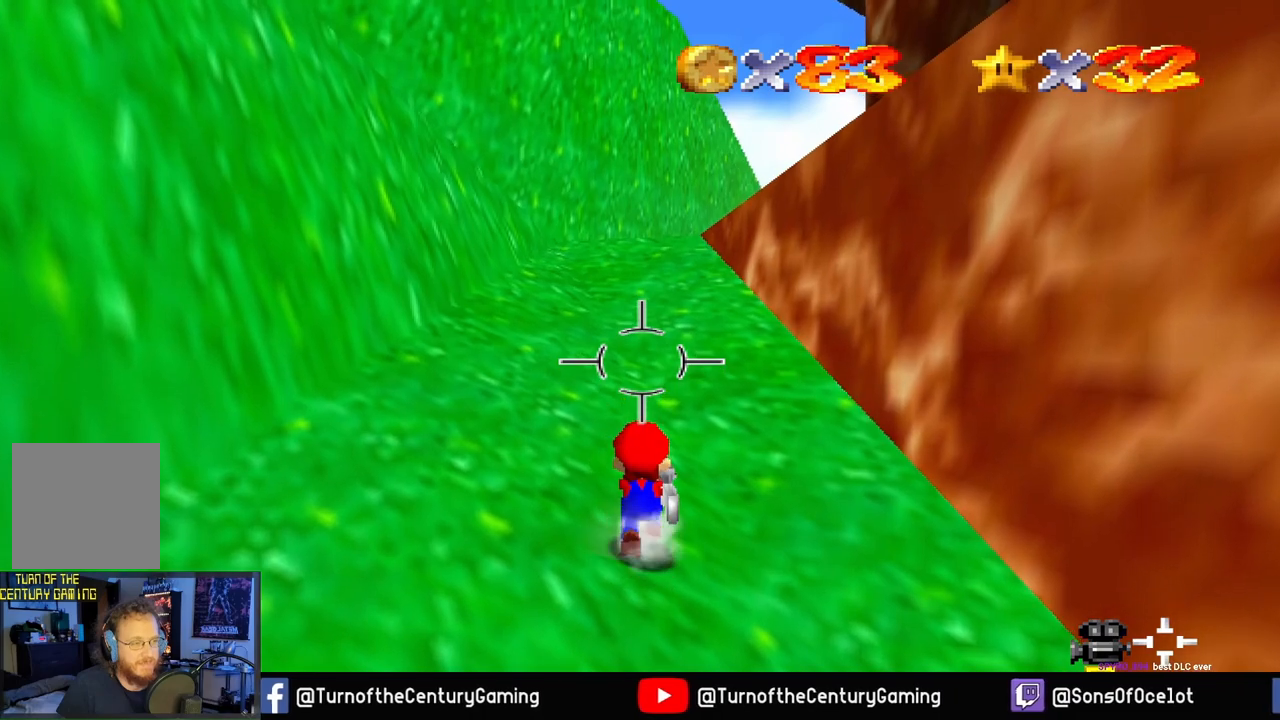
{"buttons": [], "left_stick": "up", "right_stick": "center", "events": []}
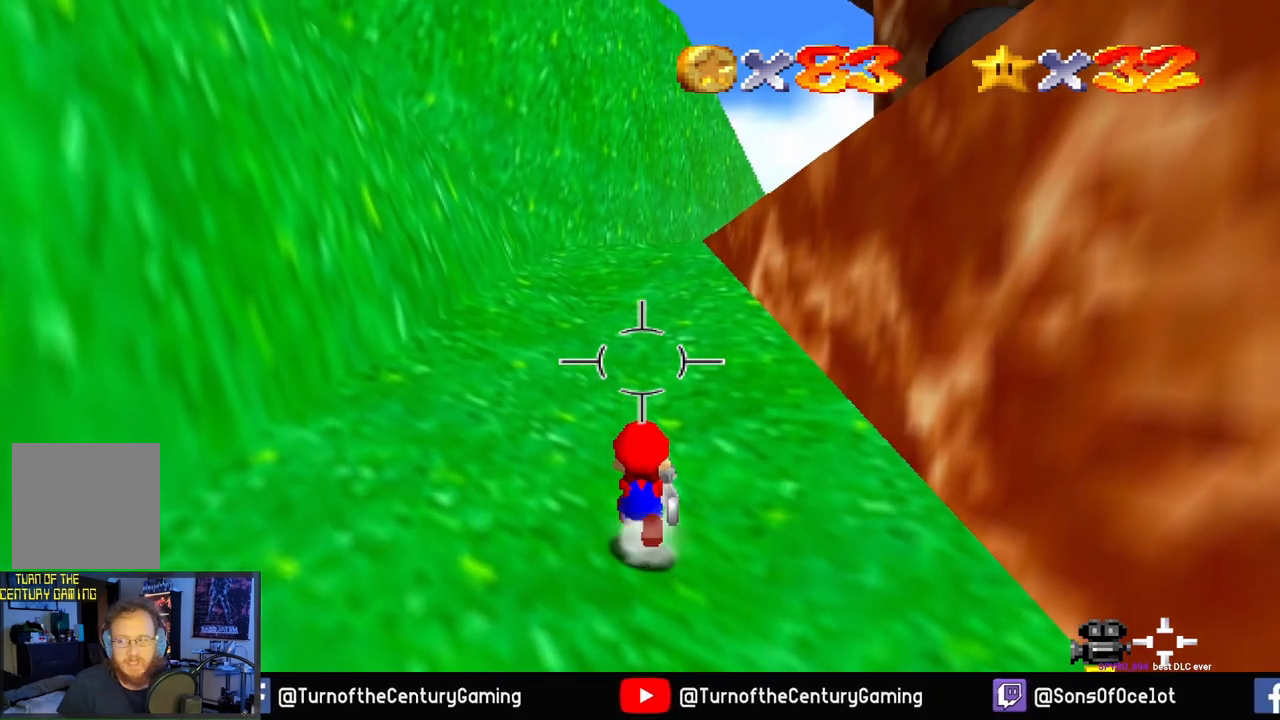
{"buttons": [], "left_stick": "up", "right_stick": "center", "events": []}
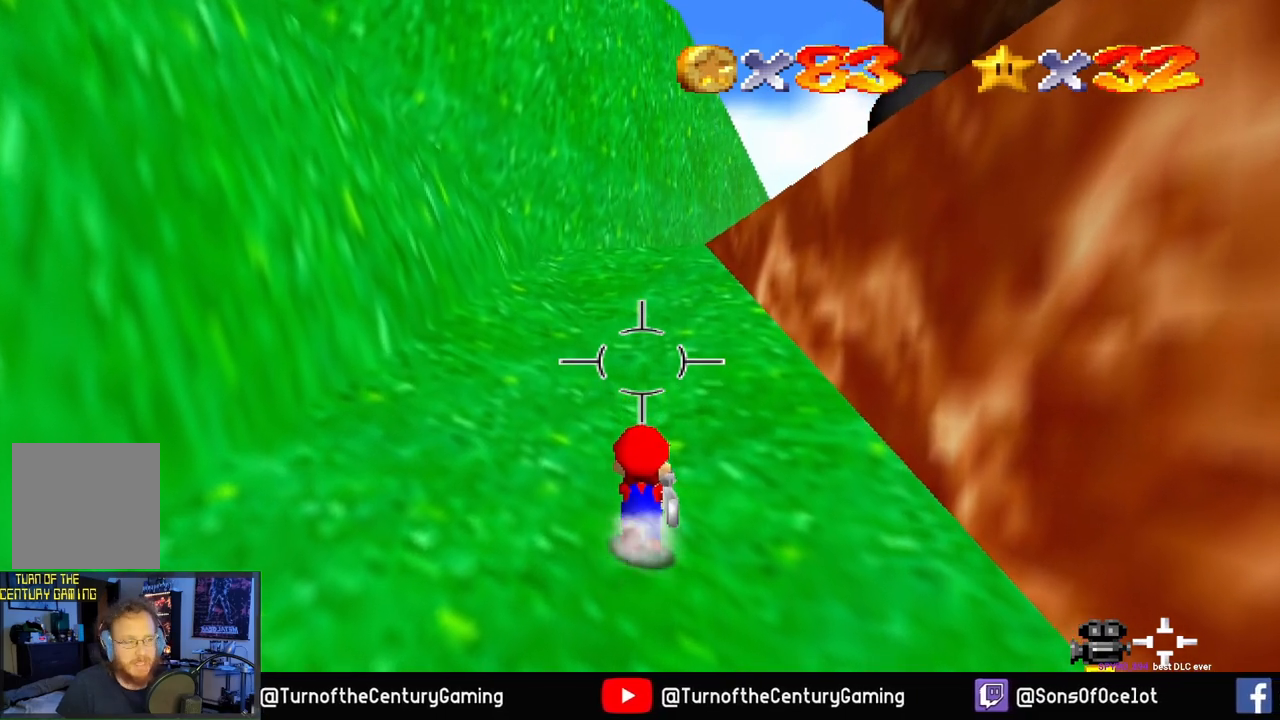
{"buttons": [], "left_stick": "up", "right_stick": "center", "events": []}
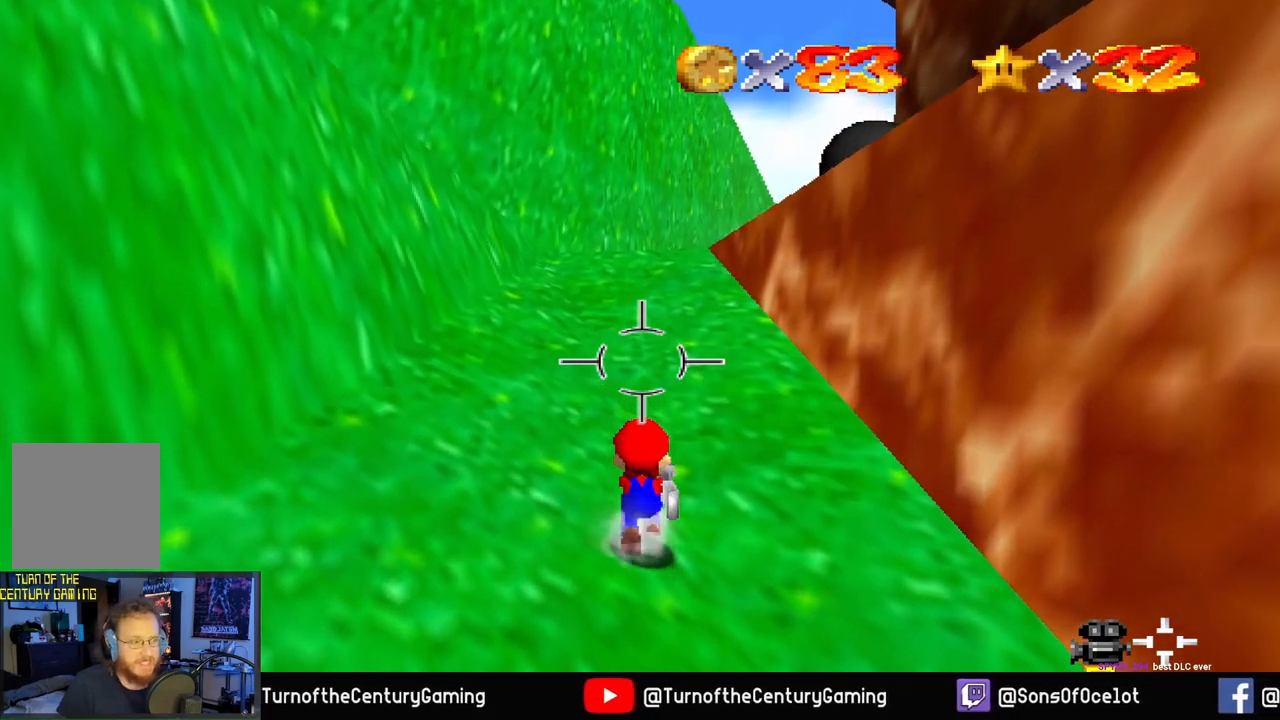
{"buttons": [], "left_stick": "up", "right_stick": "center", "events": []}
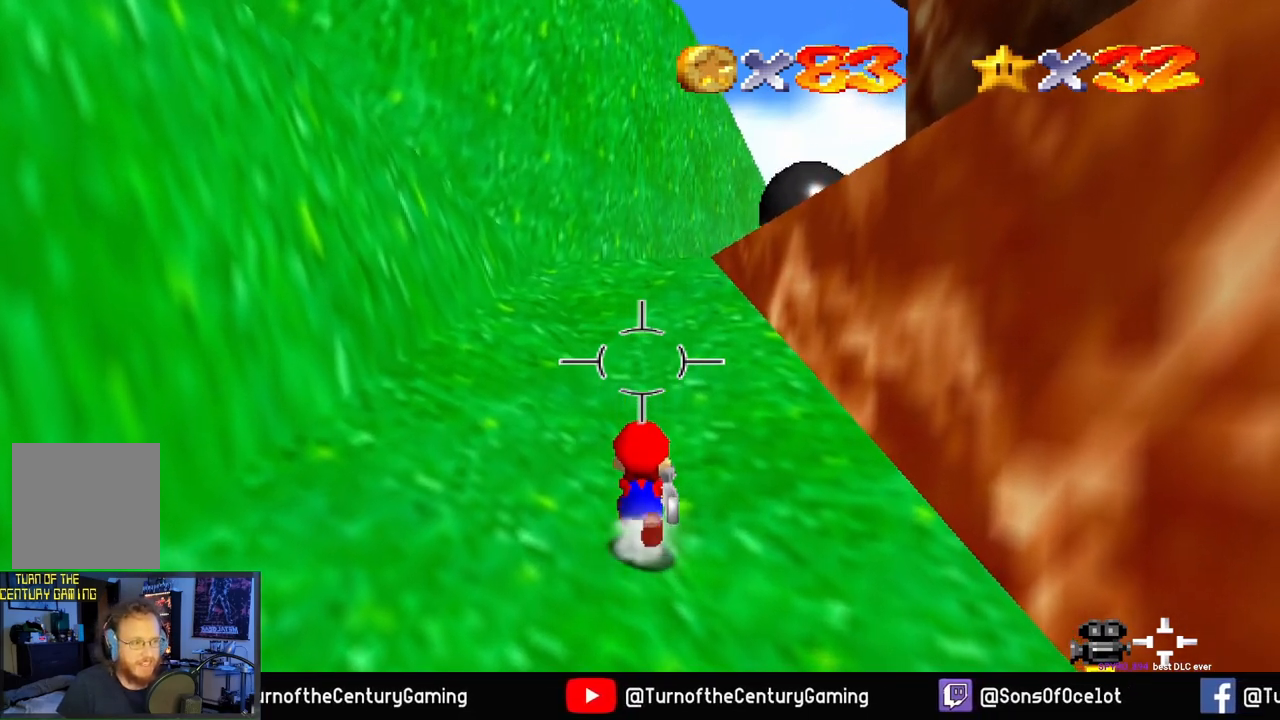
{"buttons": [], "left_stick": "up", "right_stick": "center", "events": []}
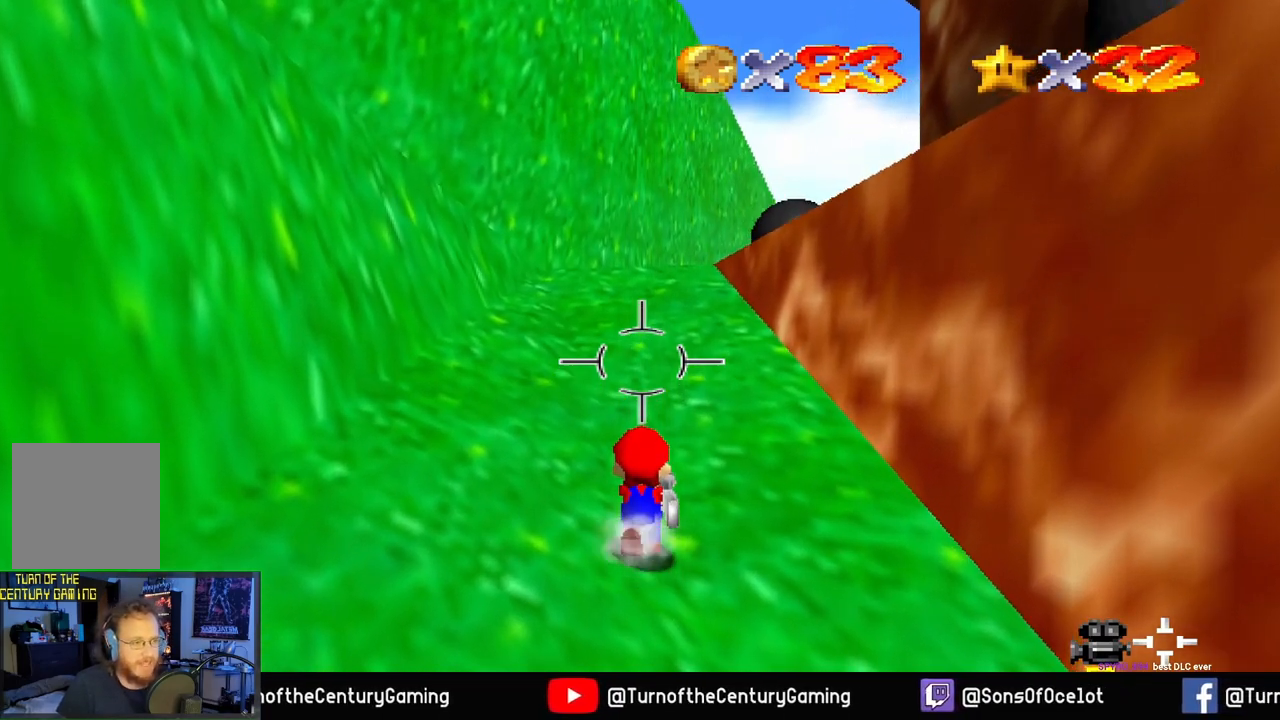
{"buttons": [], "left_stick": "up", "right_stick": "center", "events": [[134, "right_stick", "right"], [350, "right_stick", "center"]]}
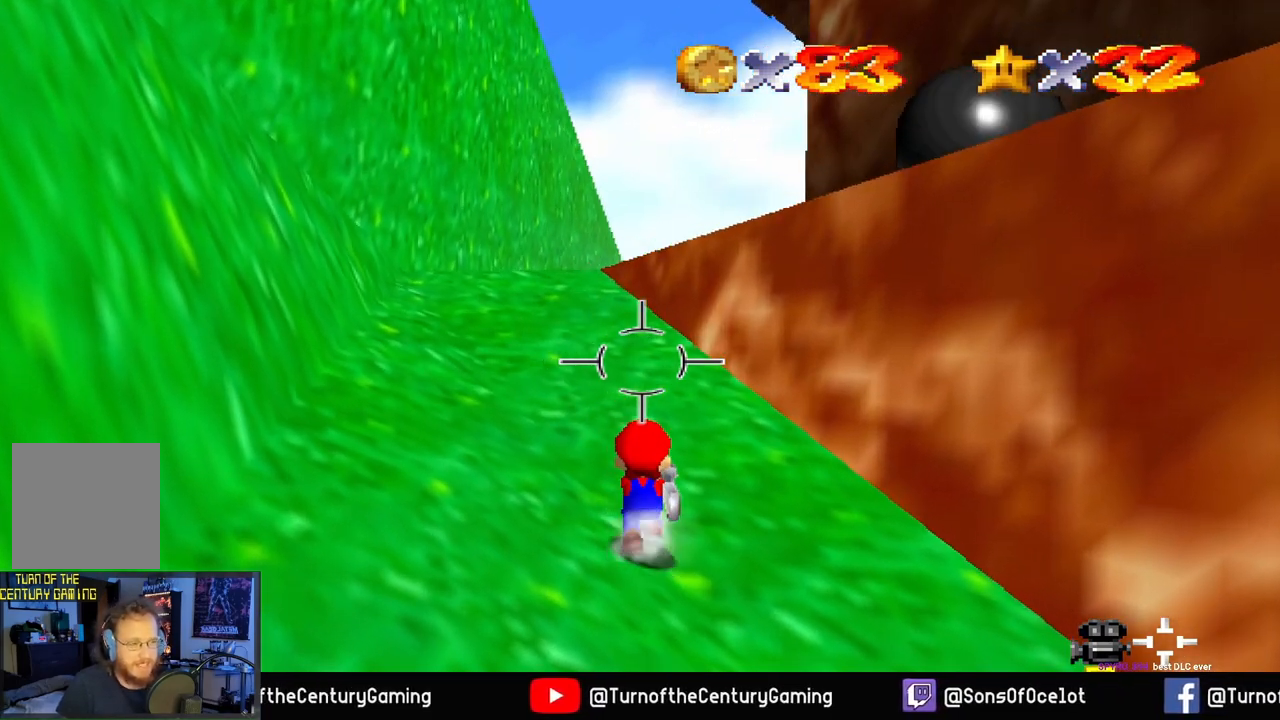
{"buttons": [], "left_stick": "up", "right_stick": "center", "events": []}
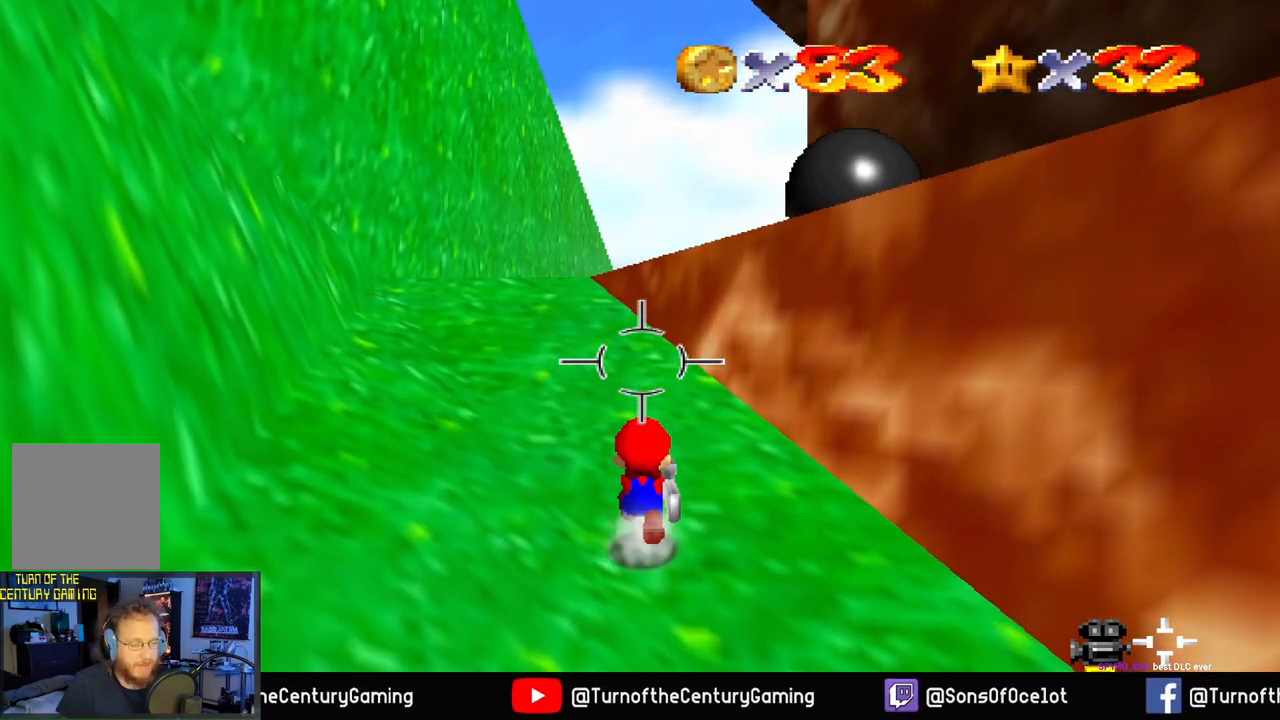
{"buttons": [], "left_stick": "up", "right_stick": "center", "events": [[184, "right_stick", "left"], [384, "right_stick", "center"]]}
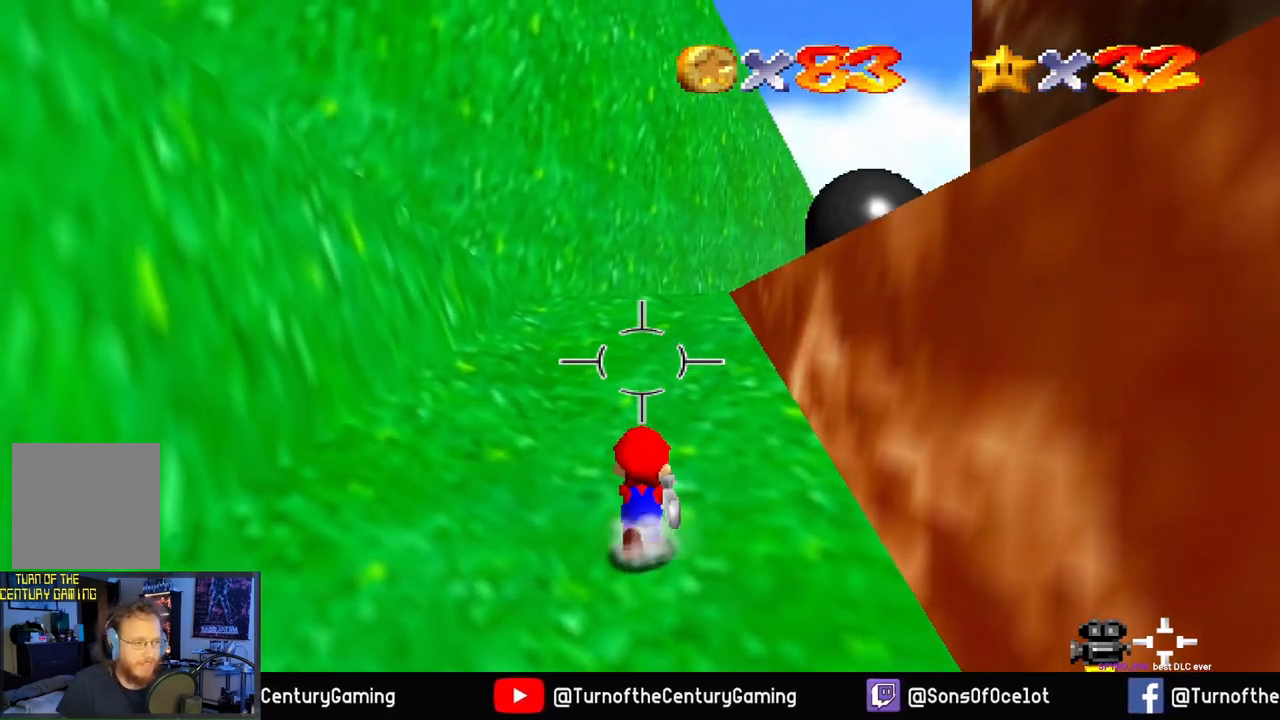
{"buttons": [], "left_stick": "up", "right_stick": "right", "events": [[434, "right_stick", "right"]]}
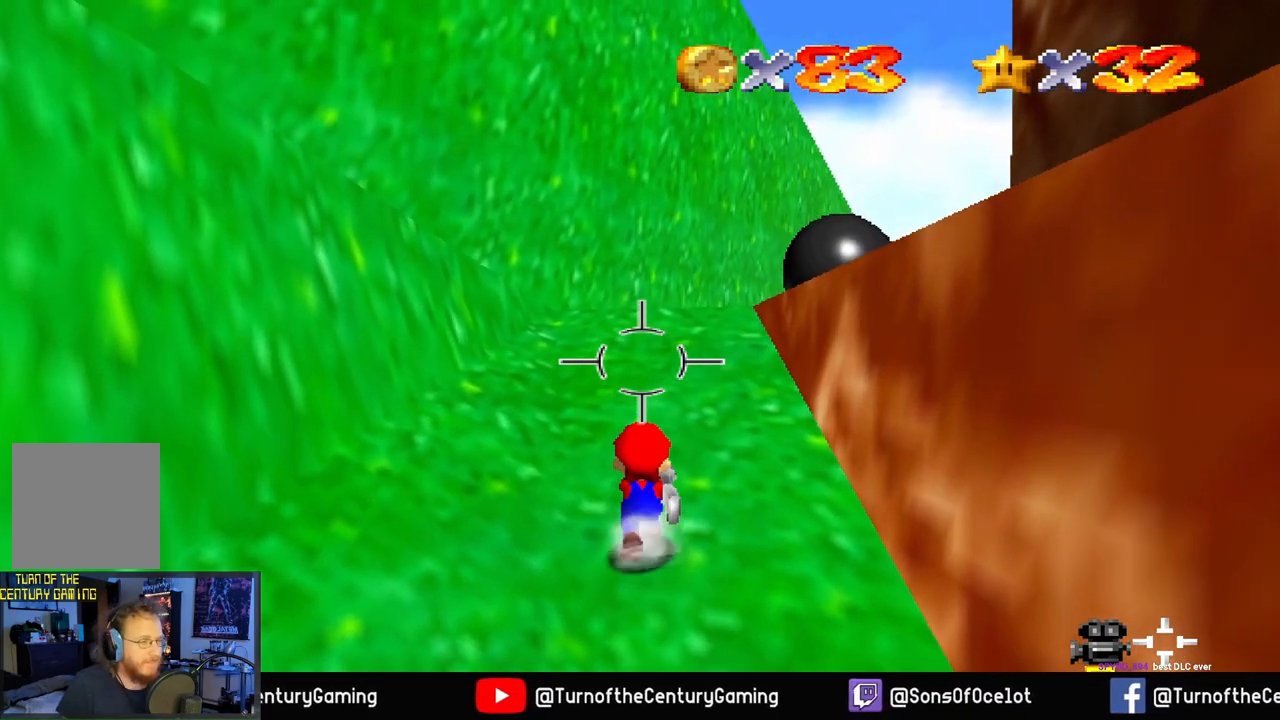
{"buttons": [], "left_stick": "up", "right_stick": "center", "events": [[134, "right_stick", "center"]]}
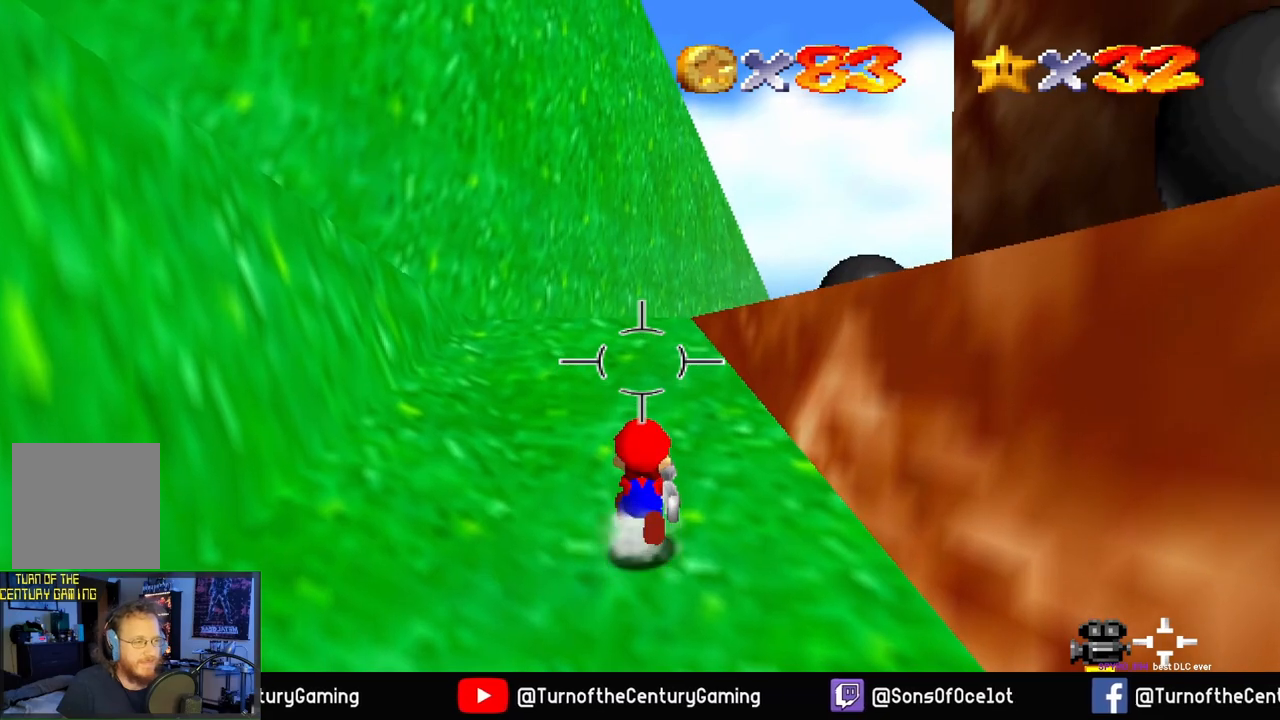
{"buttons": [], "left_stick": "up", "right_stick": "center", "events": []}
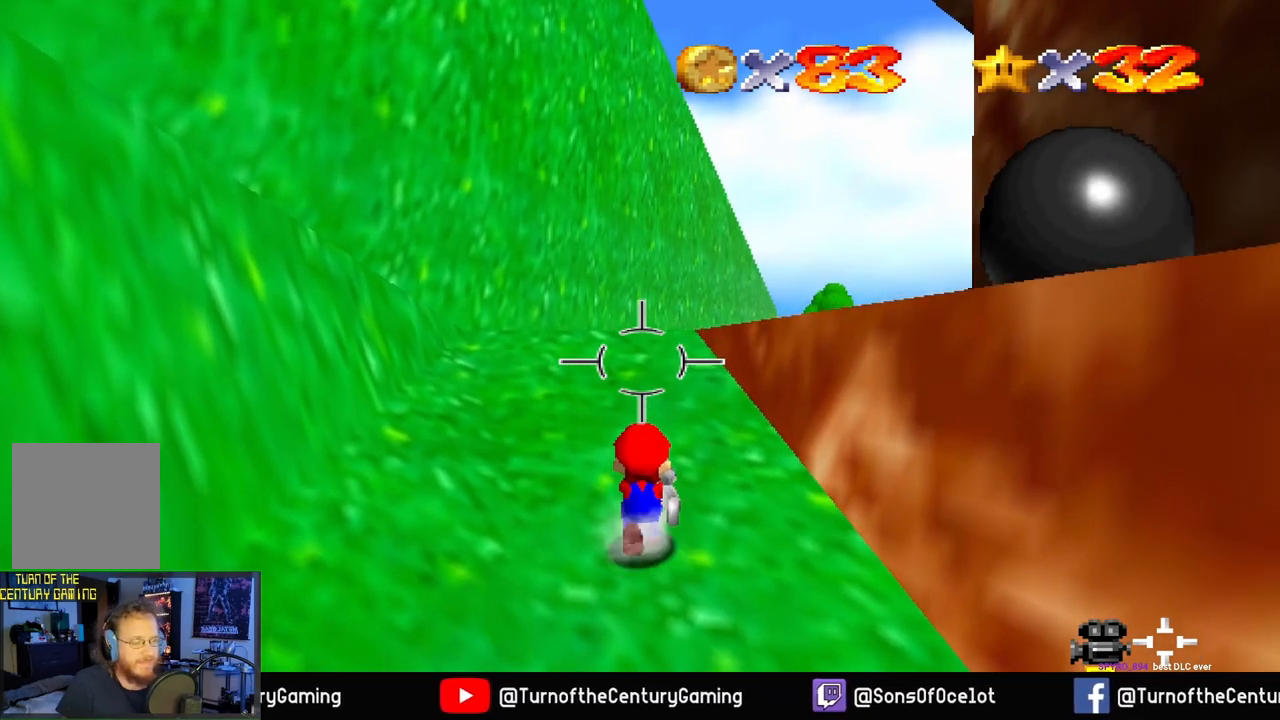
{"buttons": [], "left_stick": "up", "right_stick": "center", "events": []}
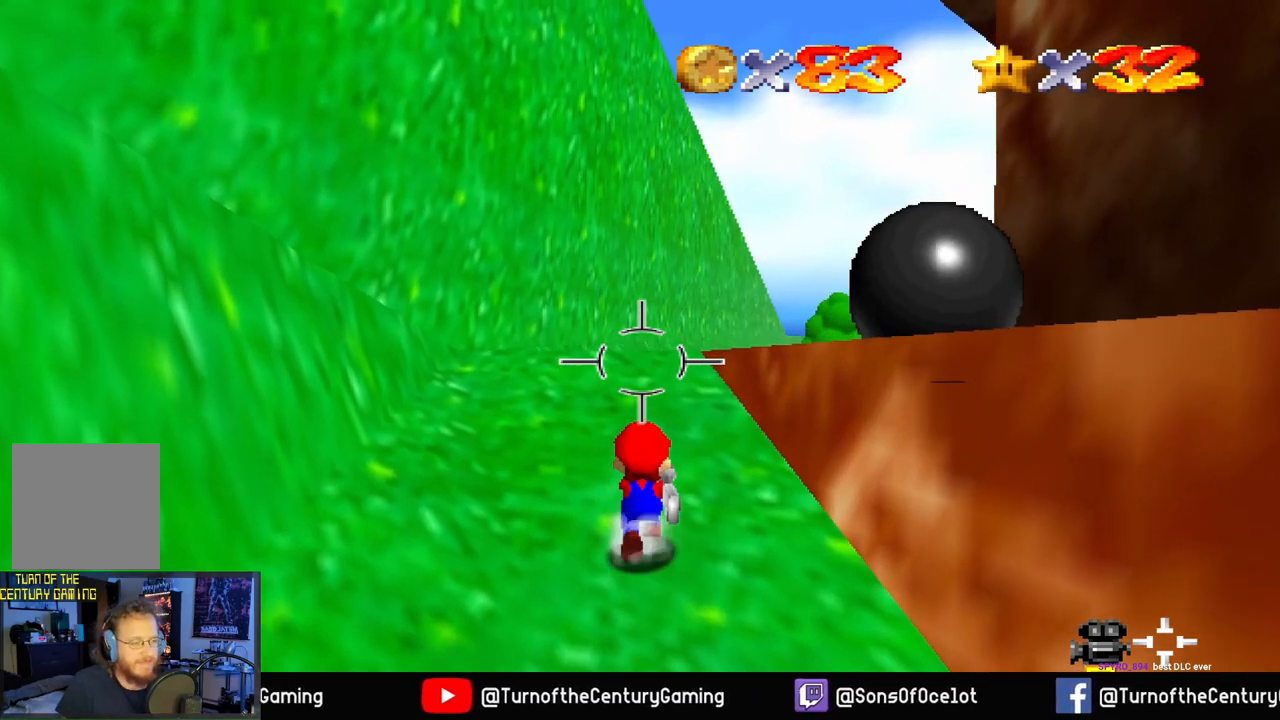
{"buttons": [], "left_stick": "up", "right_stick": "center", "events": []}
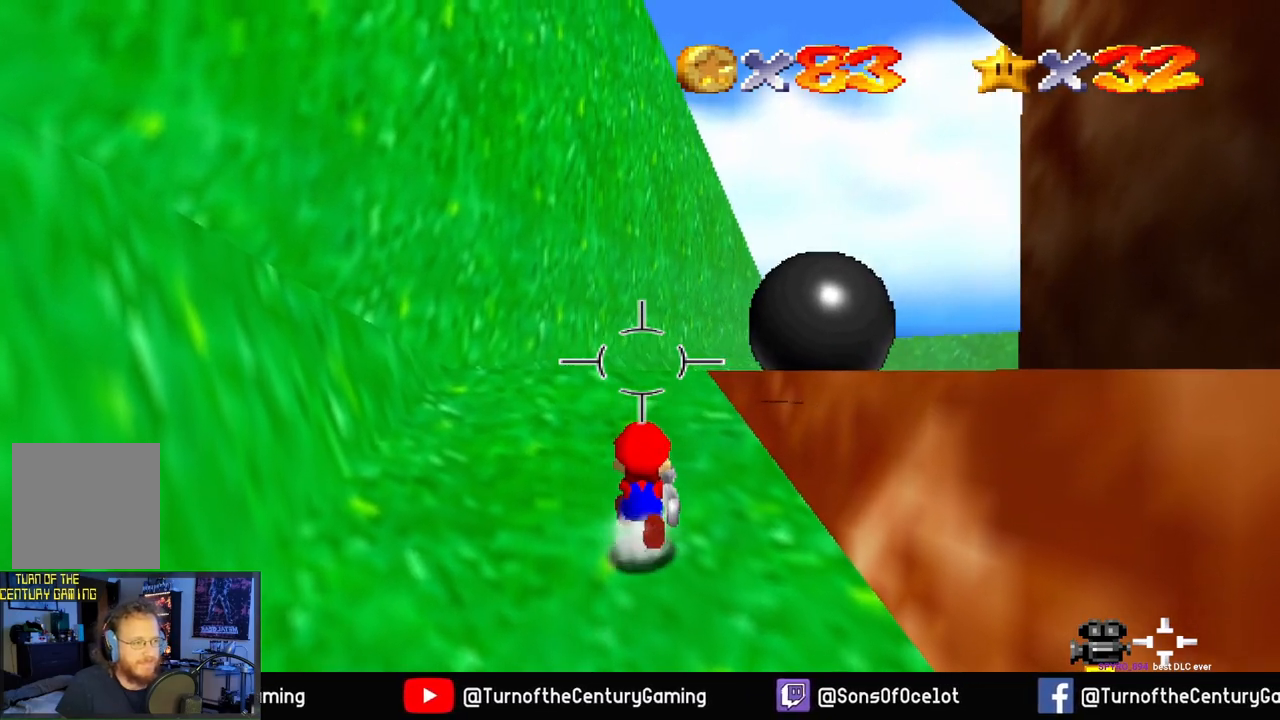
{"buttons": [], "left_stick": "up", "right_stick": "down-right", "events": [[367, "right_stick", "down"], [468, "right_stick", "down-right"]]}
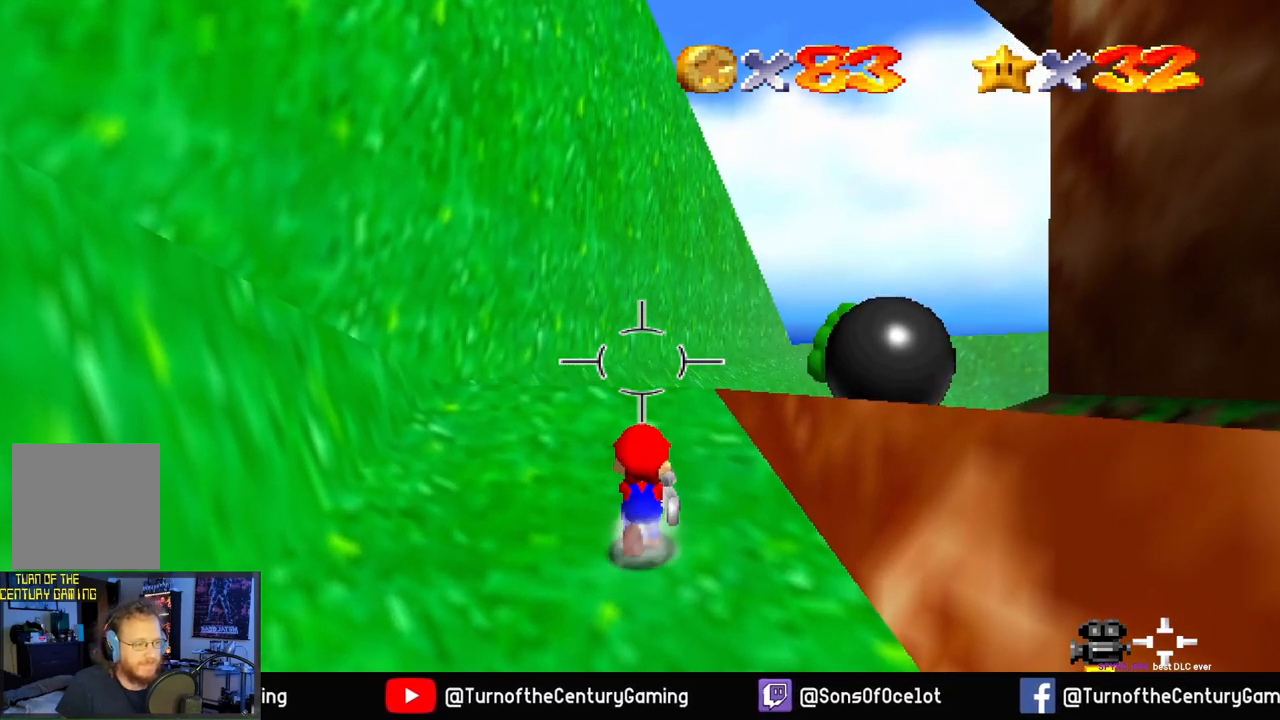
{"buttons": [], "left_stick": "up", "right_stick": "down", "events": [[167, "right_stick", "center"], [284, "right_stick", "down"]]}
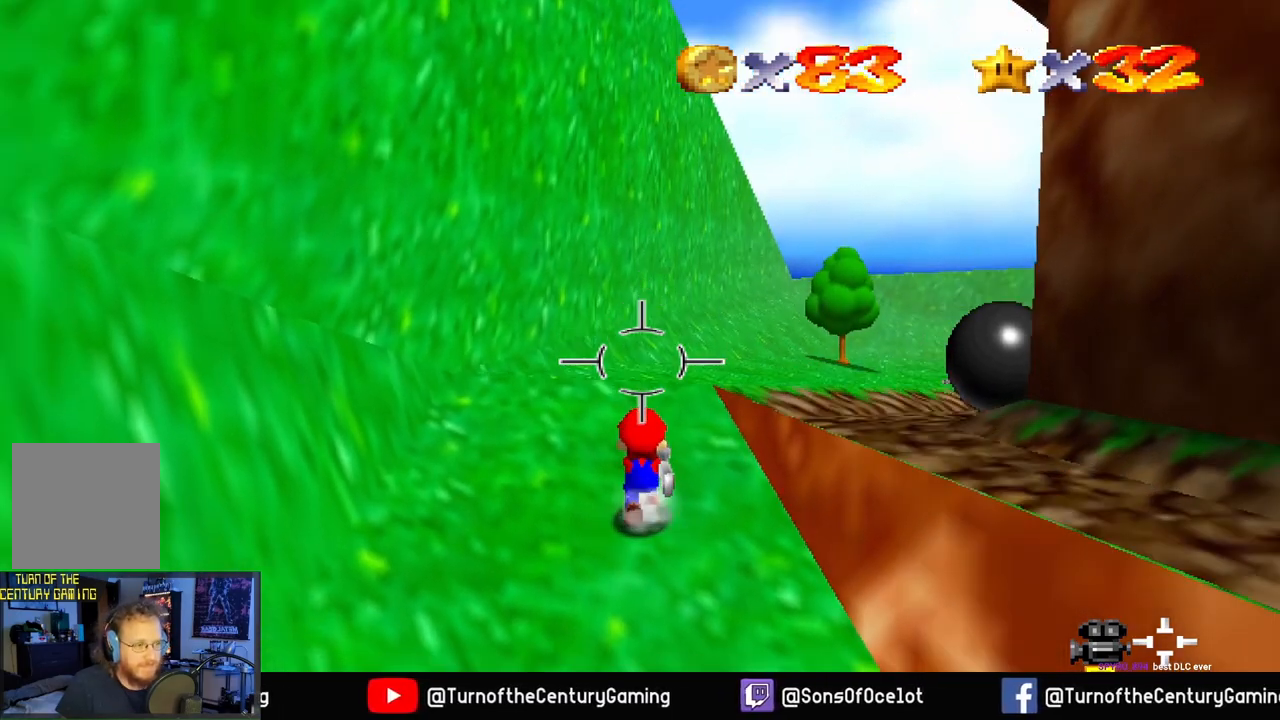
{"buttons": [], "left_stick": "up", "right_stick": "down", "events": [[17, "right_stick", "center"], [217, "right_stick", "down"]]}
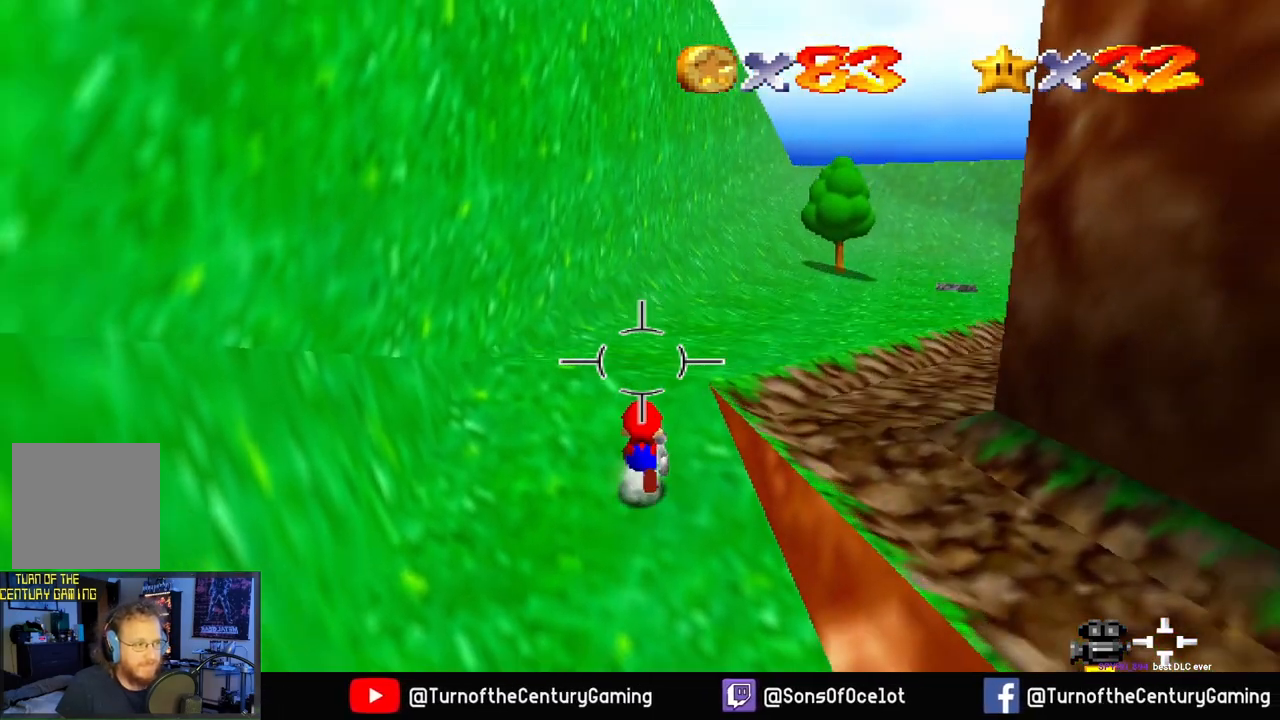
{"buttons": [], "left_stick": "up", "right_stick": "center", "events": [[17, "right_stick", "center"]]}
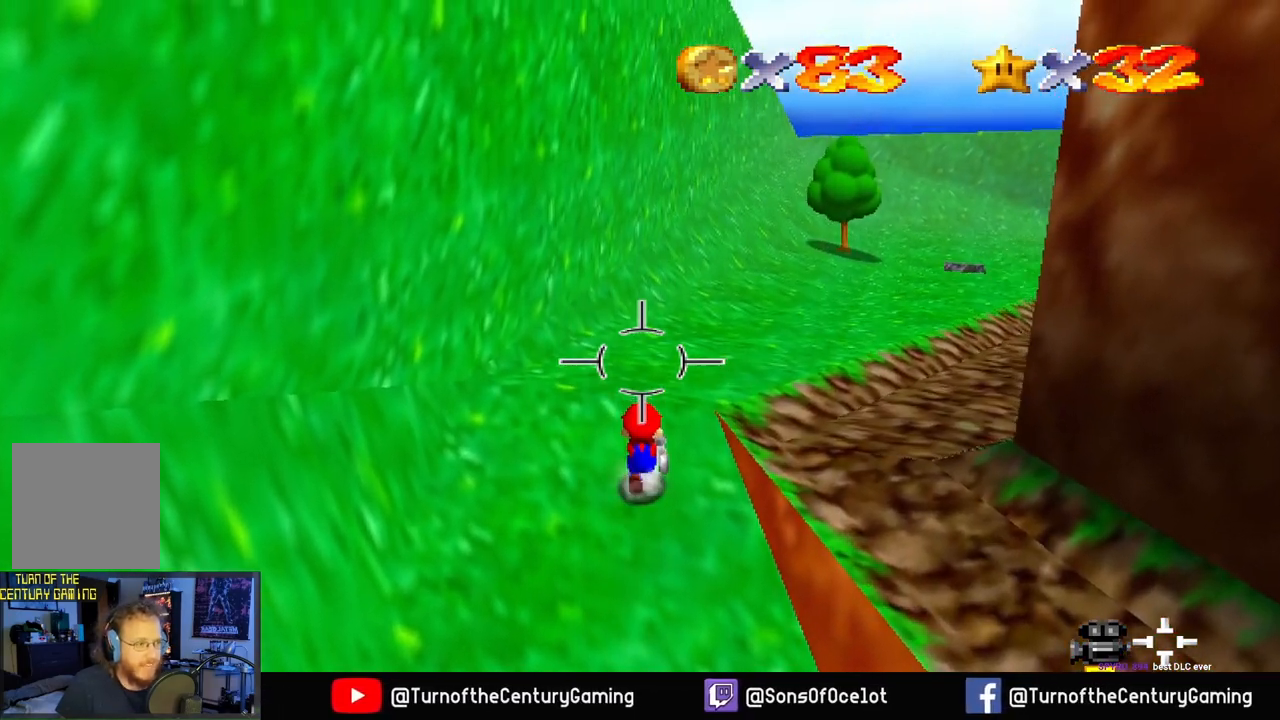
{"buttons": [], "left_stick": "up", "right_stick": "center", "events": []}
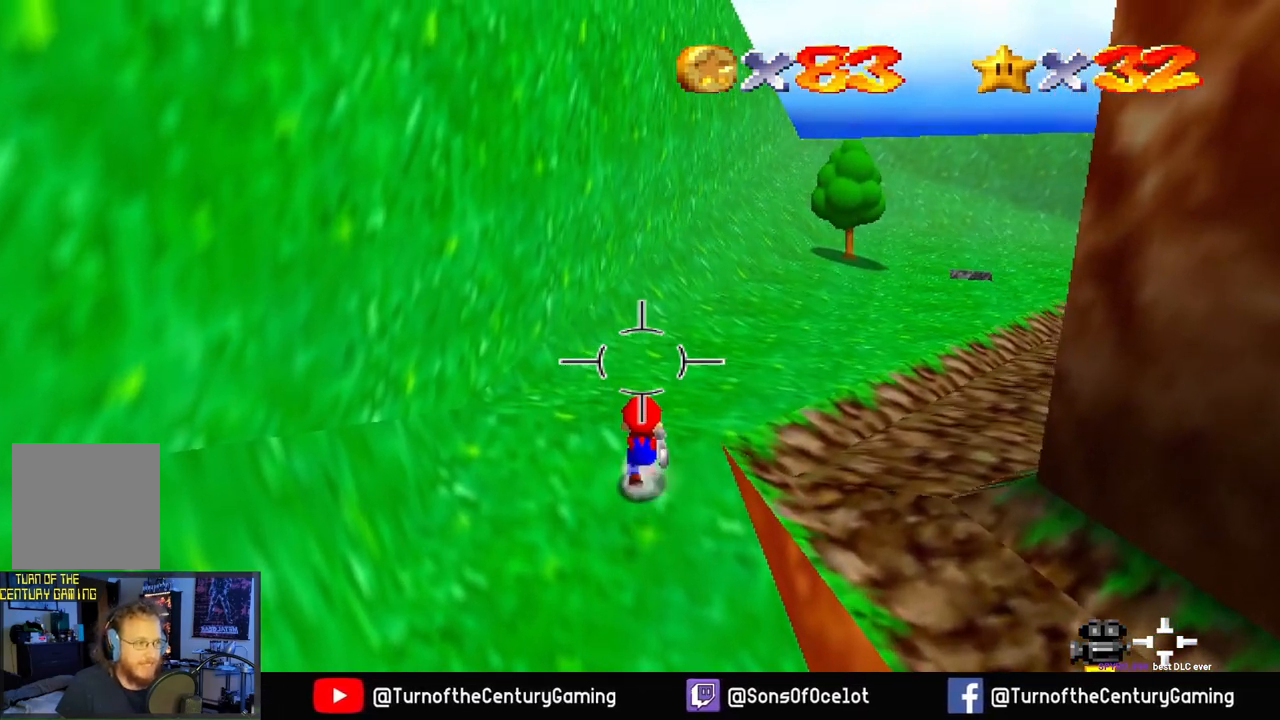
{"buttons": [], "left_stick": "up", "right_stick": "right", "events": [[150, "right_stick", "right"]]}
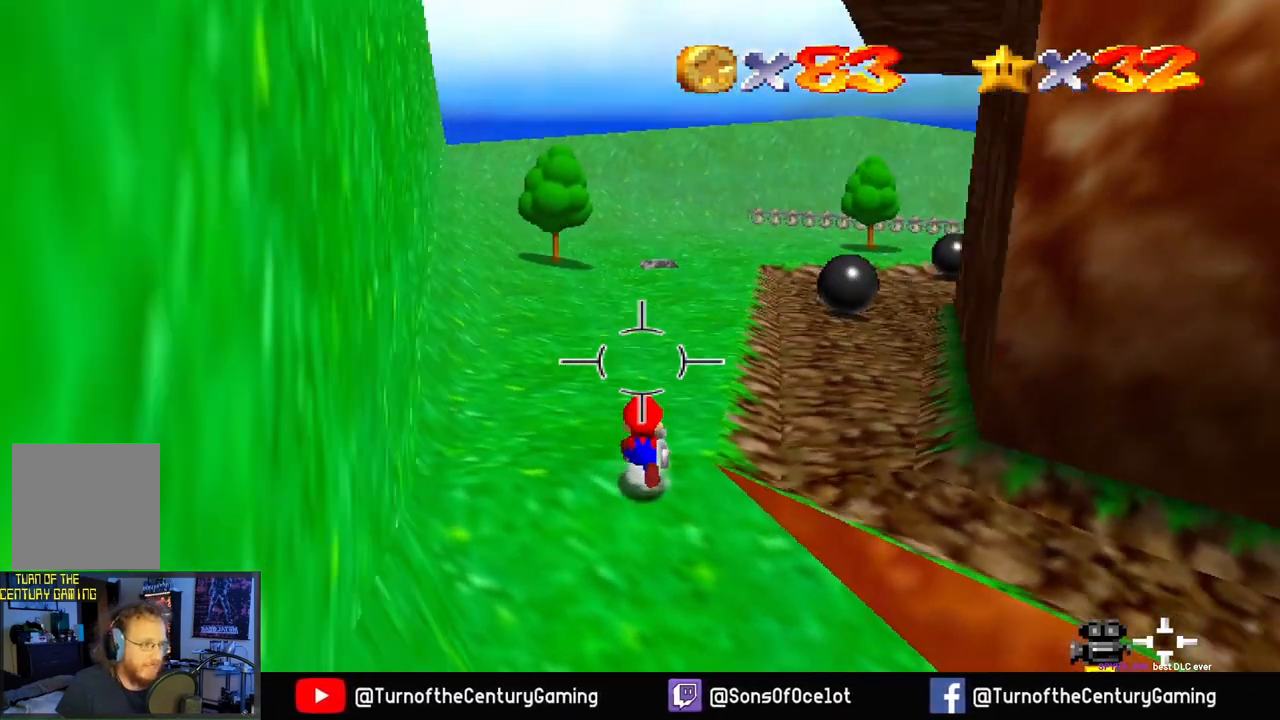
{"buttons": [], "left_stick": "up-left", "right_stick": "right", "events": [[17, "right_stick", "center"], [417, "left_stick", "up-left"], [484, "right_stick", "right"]]}
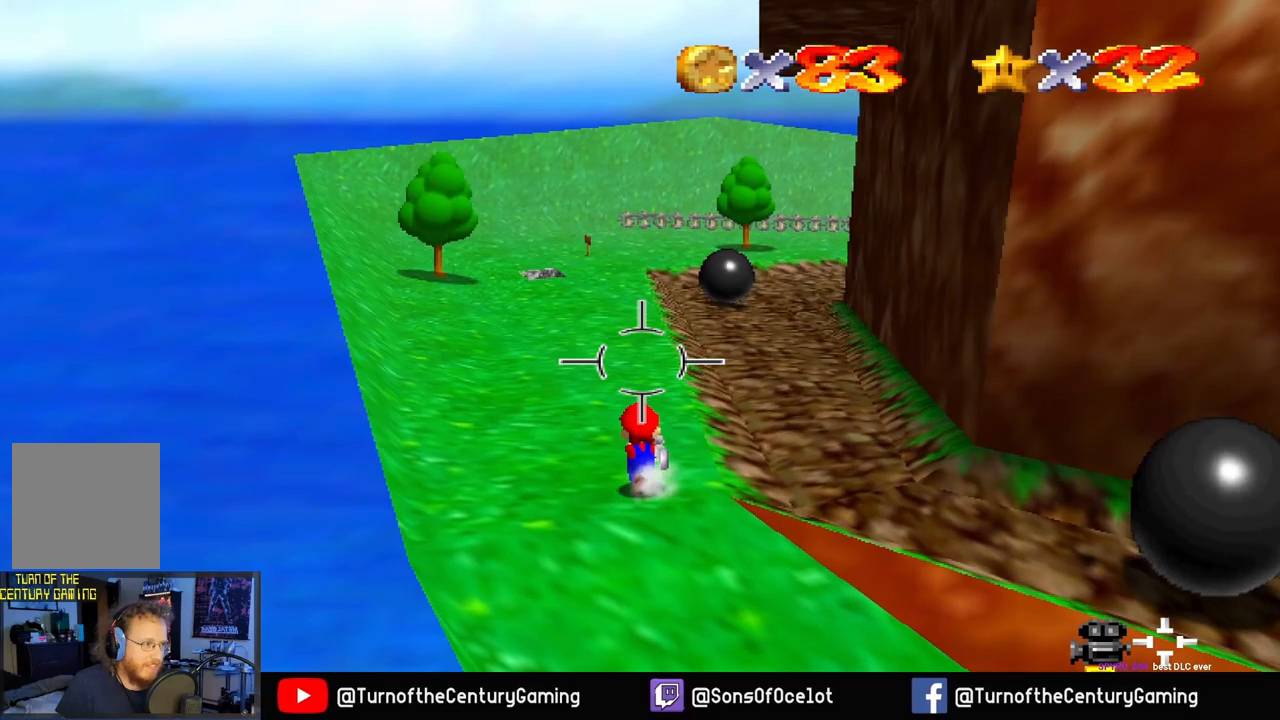
{"buttons": [], "left_stick": "up-left", "right_stick": "right", "events": []}
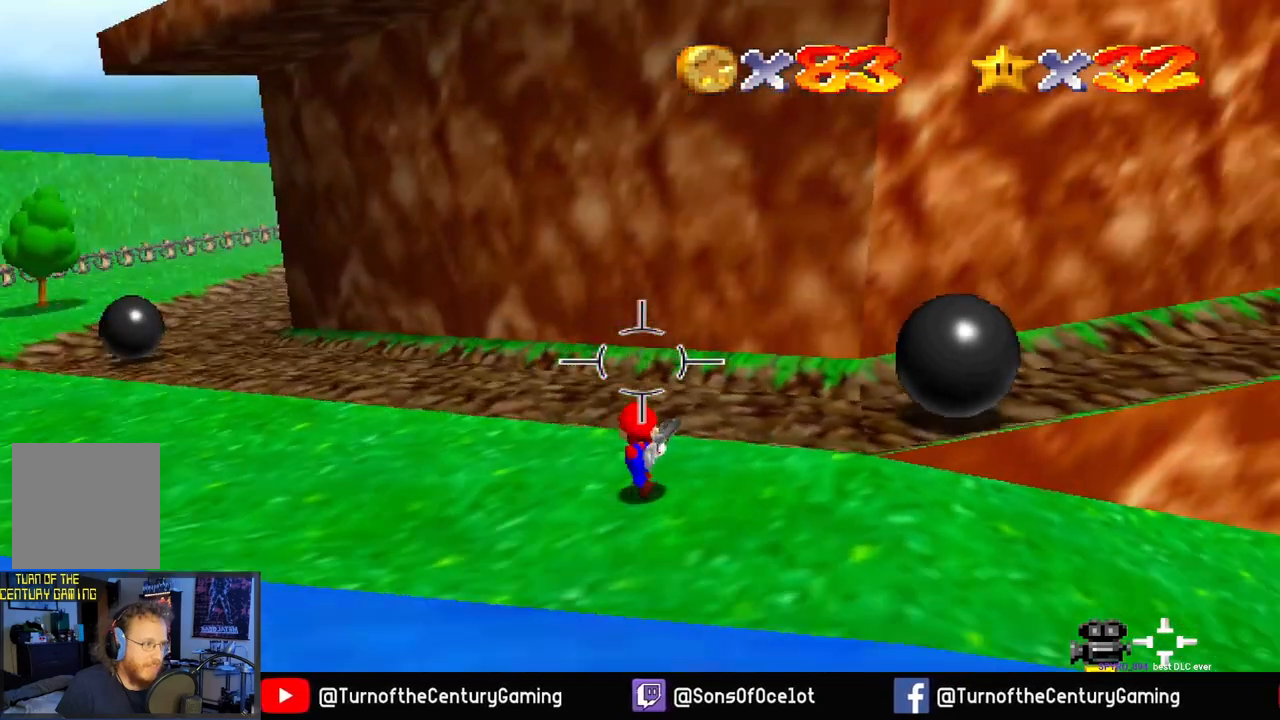
{"buttons": [], "left_stick": "center", "right_stick": "right", "events": [[117, "right_stick", "center"], [267, "left_stick", "center"], [301, "right_stick", "right"]]}
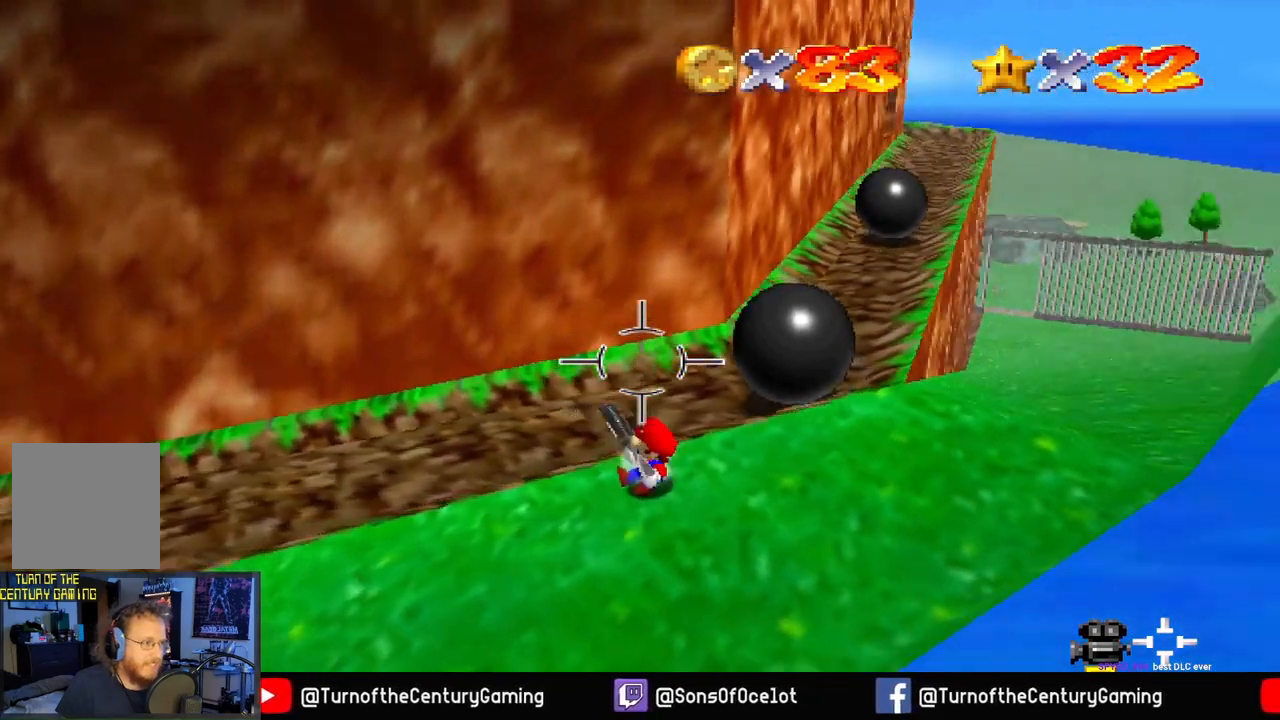
{"buttons": [], "left_stick": "up-left", "right_stick": "center", "events": [[183, "right_stick", "center"], [217, "L1", "down"], [350, "L1", "up"], [500, "left_stick", "up-left"]]}
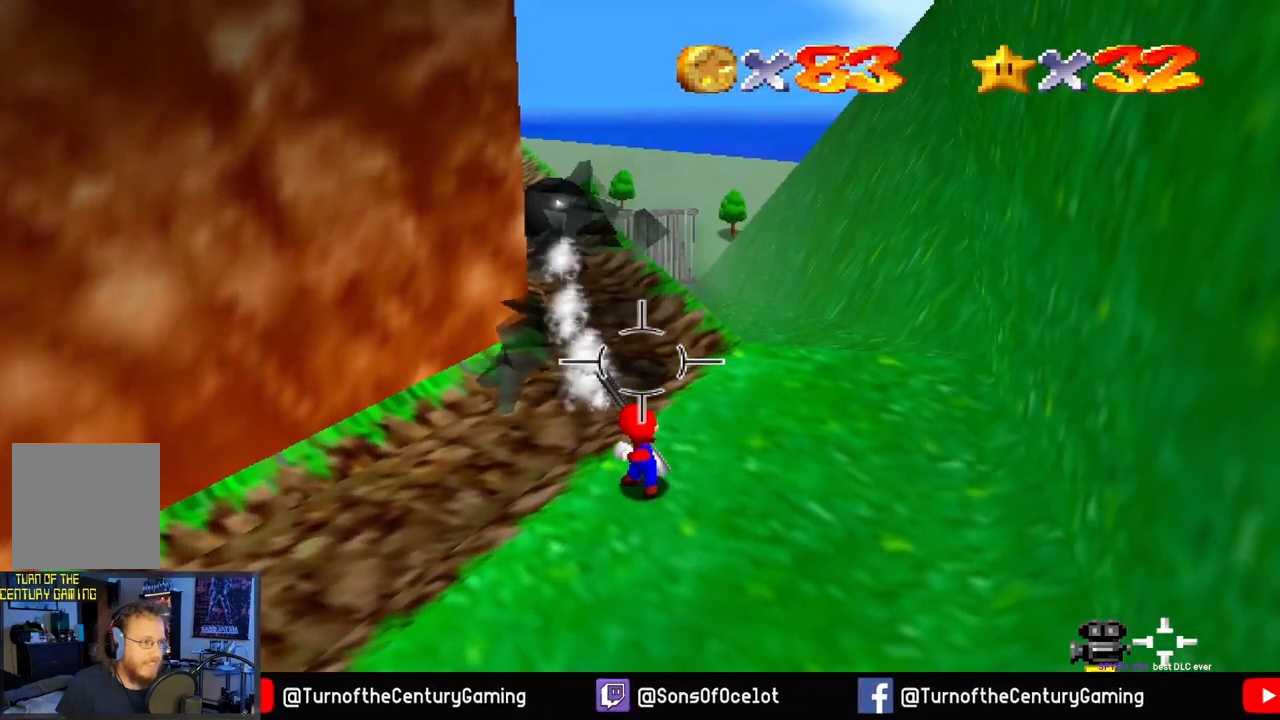
{"buttons": [], "left_stick": "up", "right_stick": "center", "events": [[217, "right_stick", "up-left"], [367, "left_stick", "up"], [401, "right_stick", "center"]]}
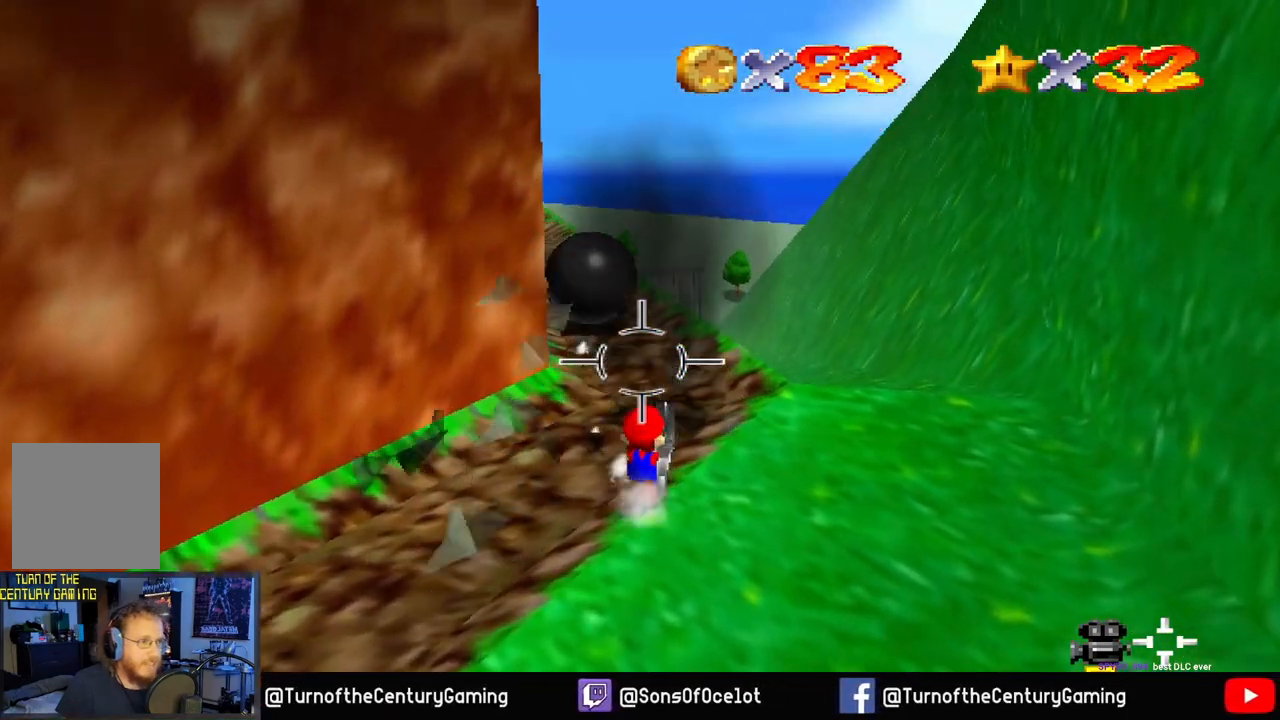
{"buttons": ["L1"], "left_stick": "up", "right_stick": "center", "events": [[400, "L1", "down"]]}